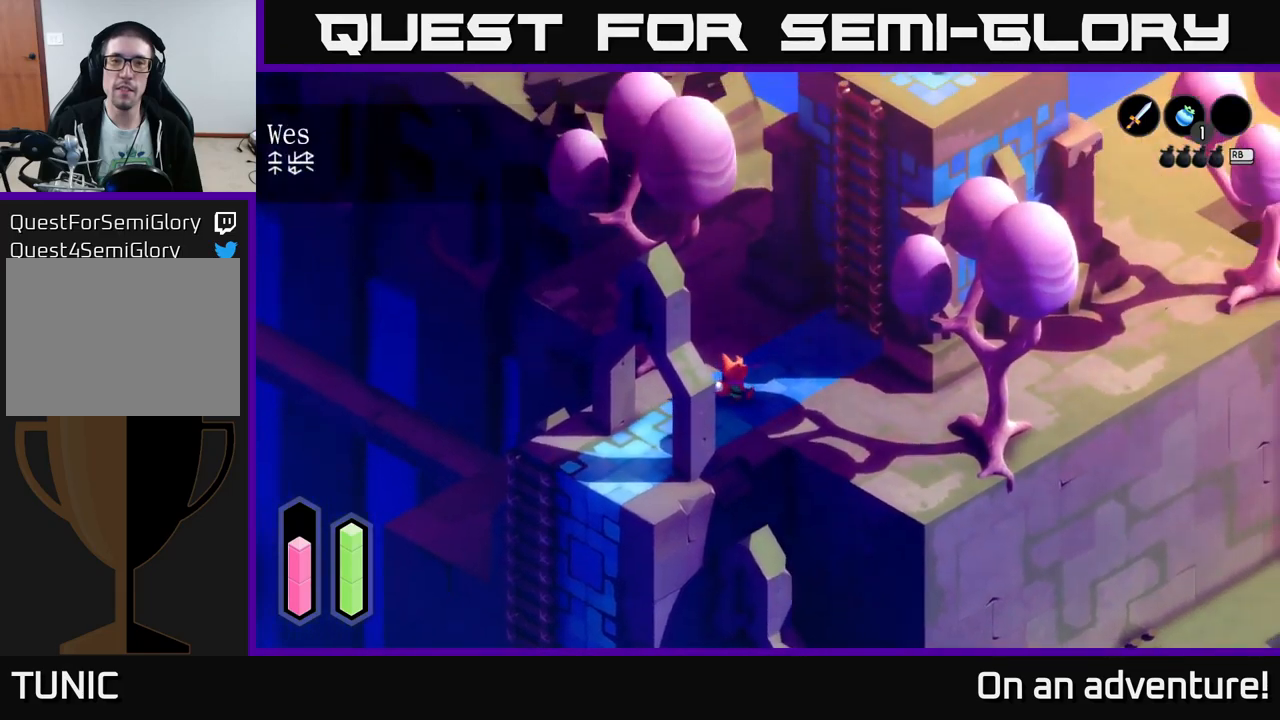
Gameplay with a controller (Xbox layout); each line is a JSON object with the inputs held at the frame after it. "events" lists button and stick changes between this image and that frame as [ms after this image, input, new state], when the widget could be followed in between.
{"buttons": [], "left_stick": "center", "right_stick": "center", "events": [[450, "left_stick", "center"]]}
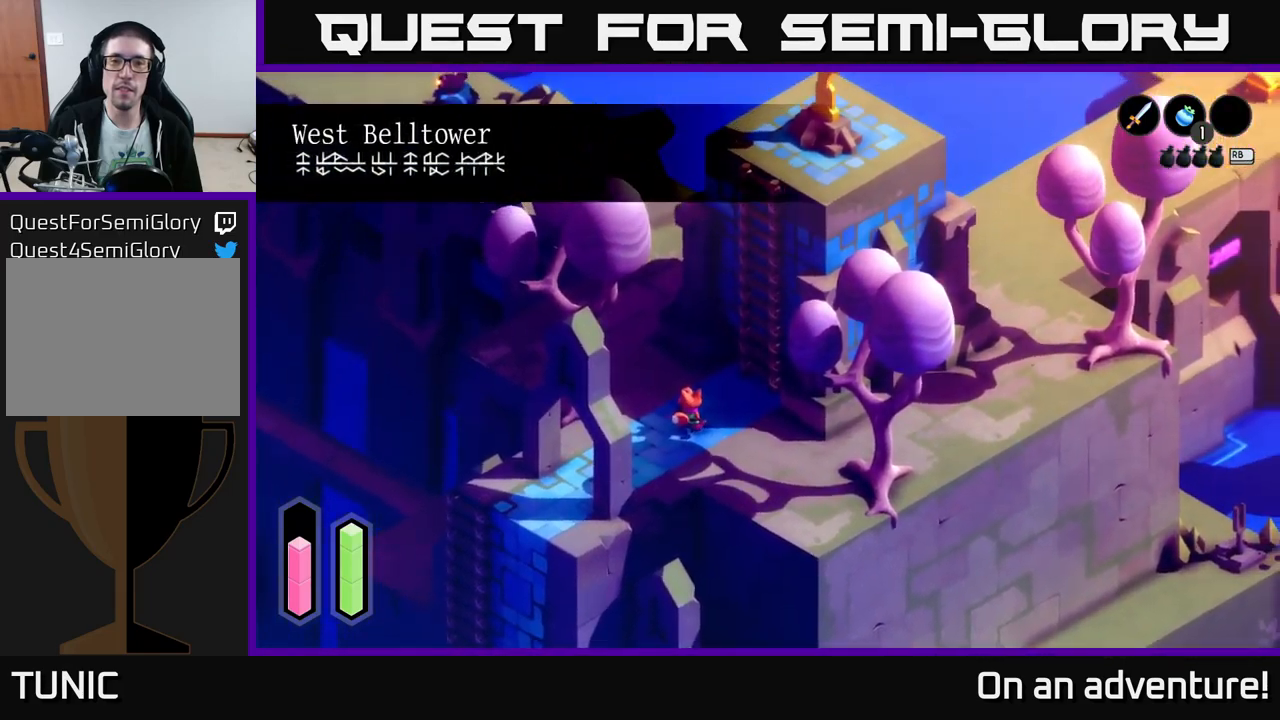
{"buttons": [], "left_stick": "up-right", "right_stick": "center", "events": [[483, "left_stick", "up-right"]]}
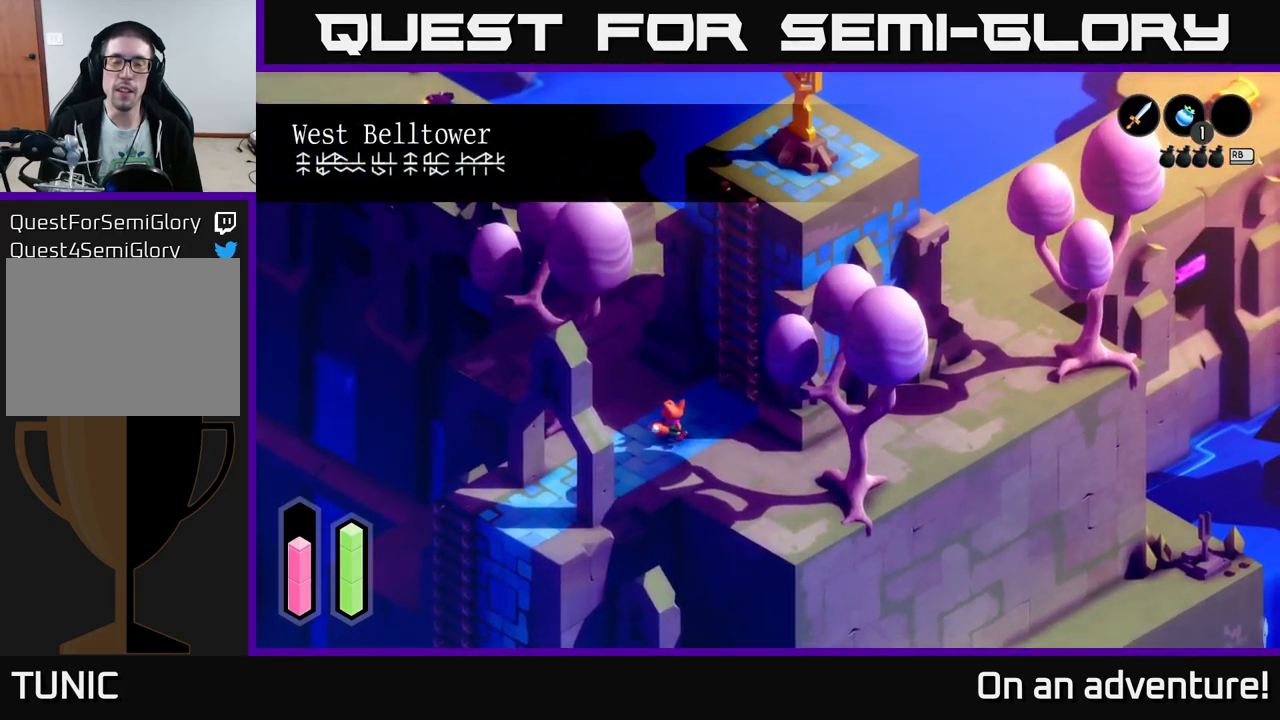
{"buttons": [], "left_stick": "up-right", "right_stick": "center", "events": []}
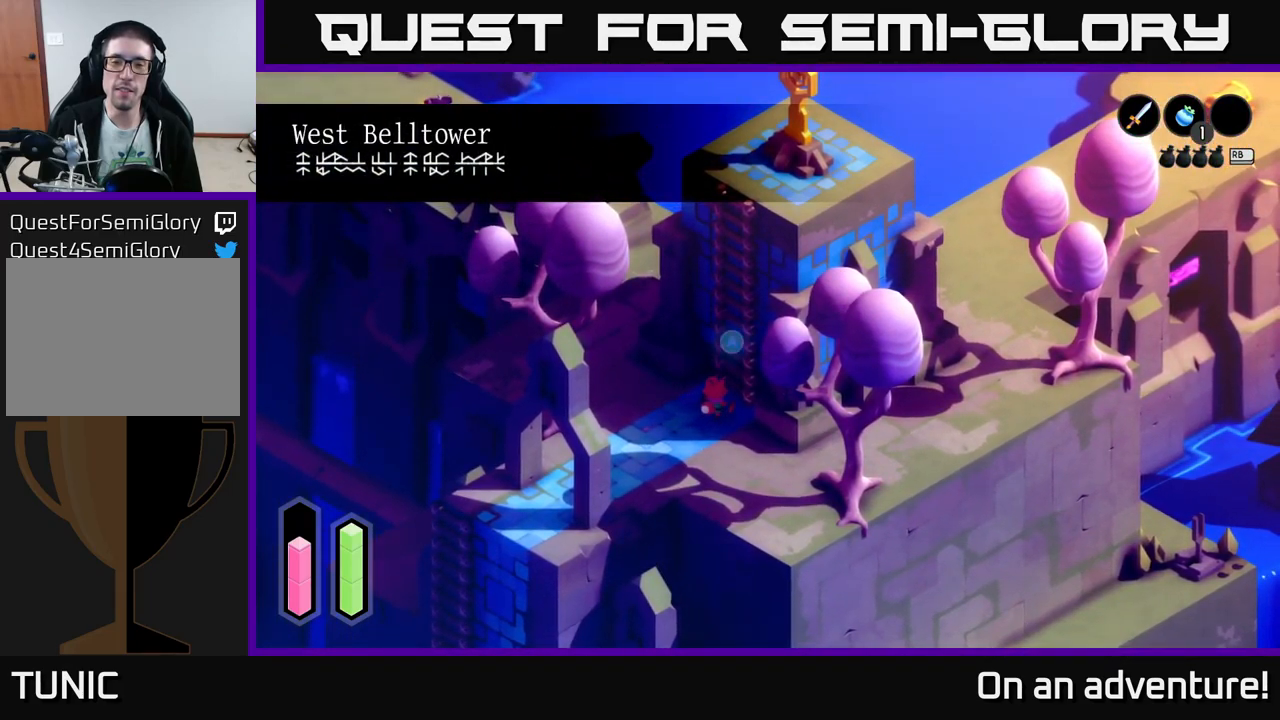
{"buttons": [], "left_stick": "up-right", "right_stick": "center", "events": [[200, "A", "down"], [200, "left_stick", "center"], [383, "A", "up"], [383, "left_stick", "up"], [483, "left_stick", "up-right"]]}
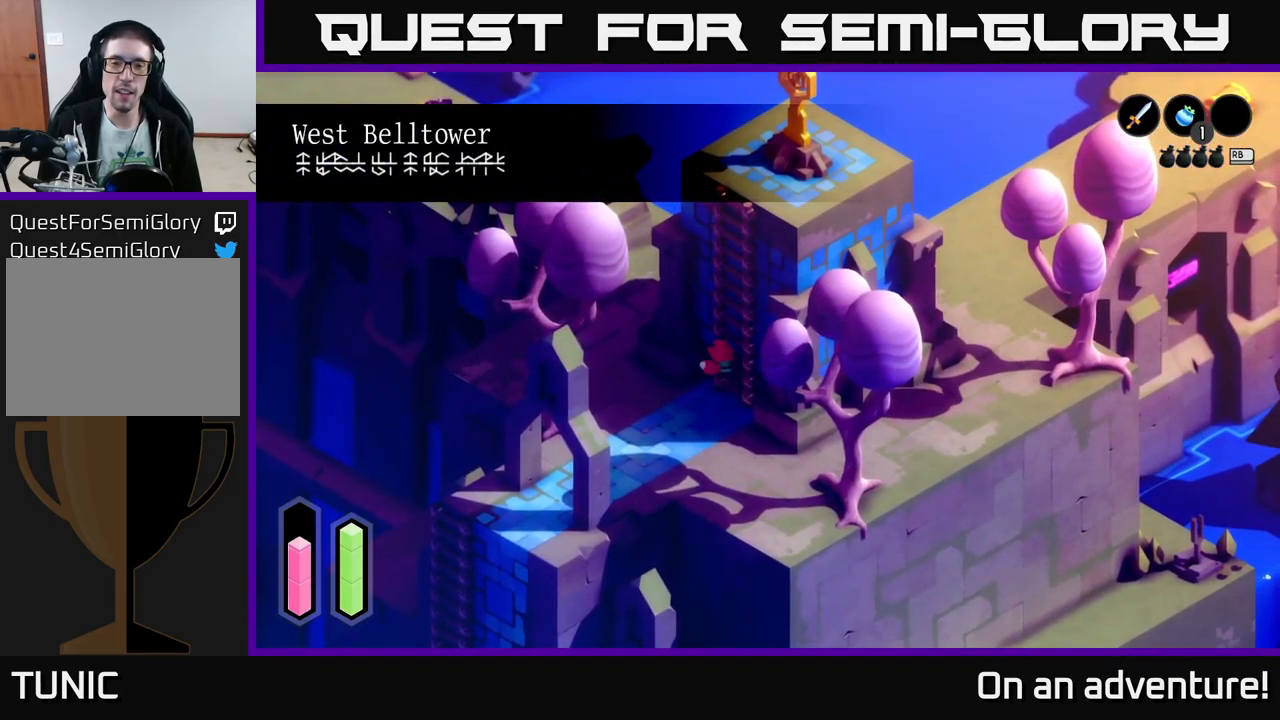
{"buttons": [], "left_stick": "up-right", "right_stick": "center", "events": []}
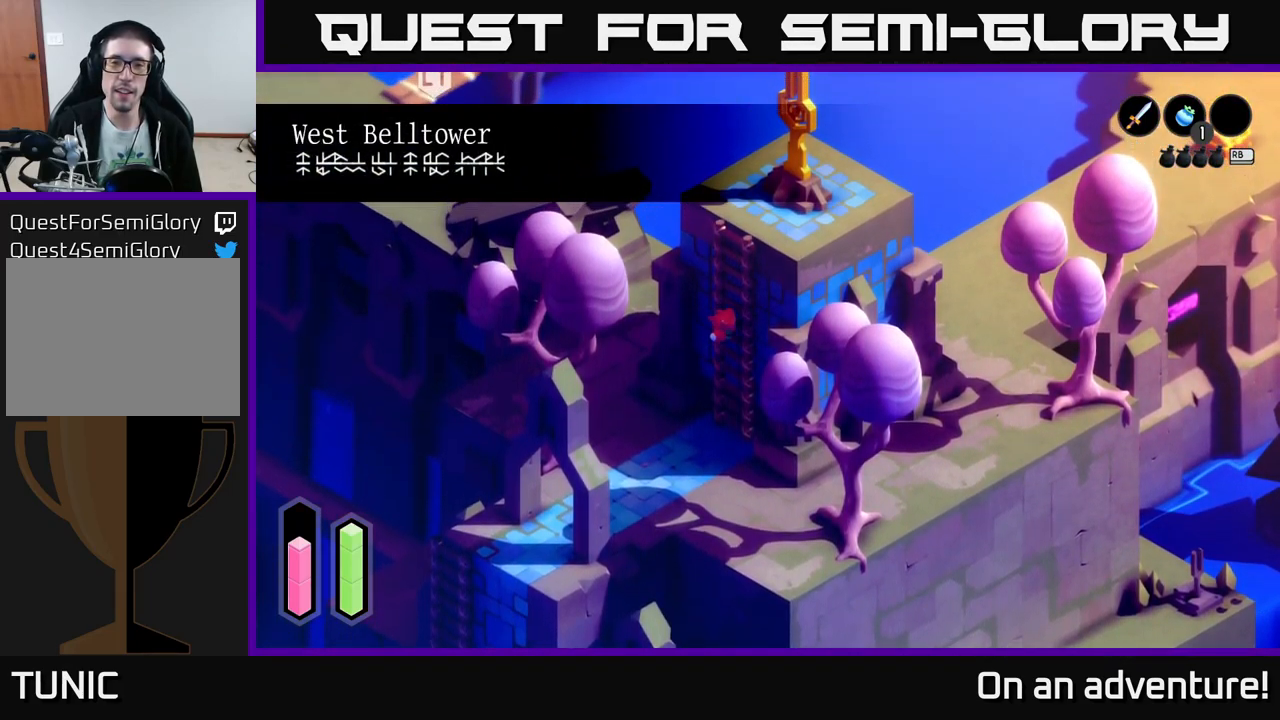
{"buttons": [], "left_stick": "up-right", "right_stick": "center", "events": []}
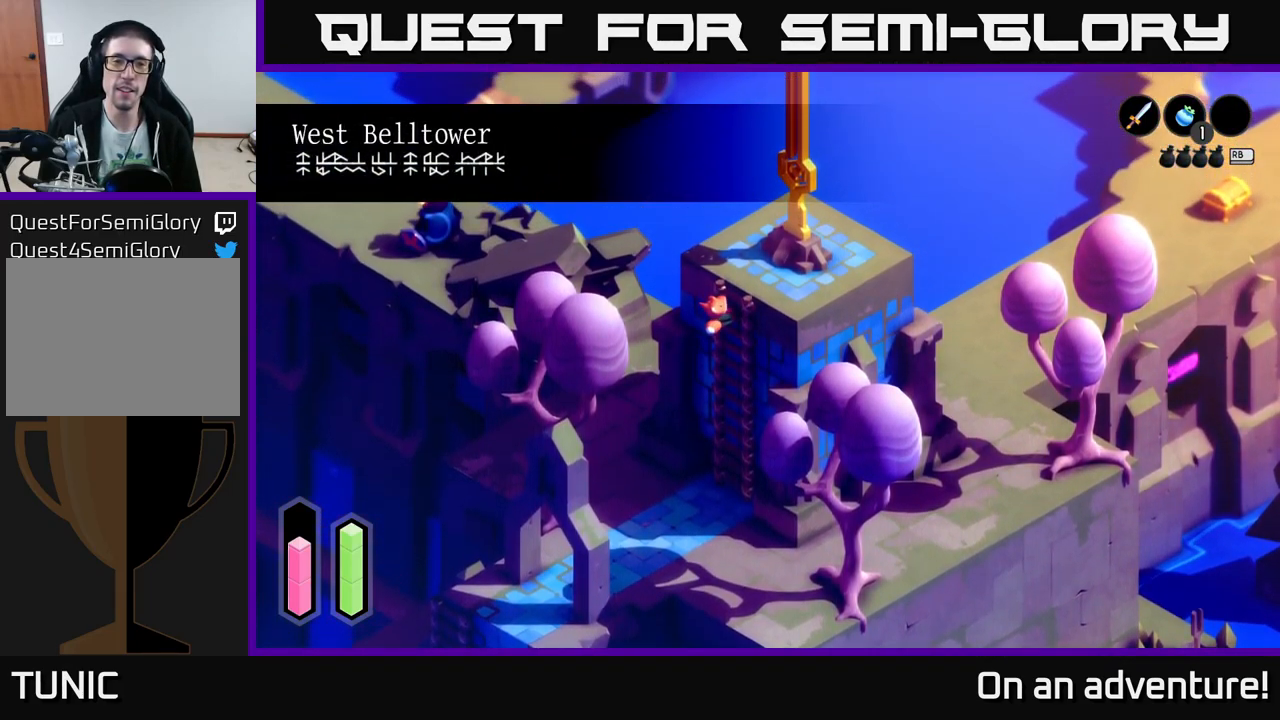
{"buttons": [], "left_stick": "up-right", "right_stick": "center", "events": []}
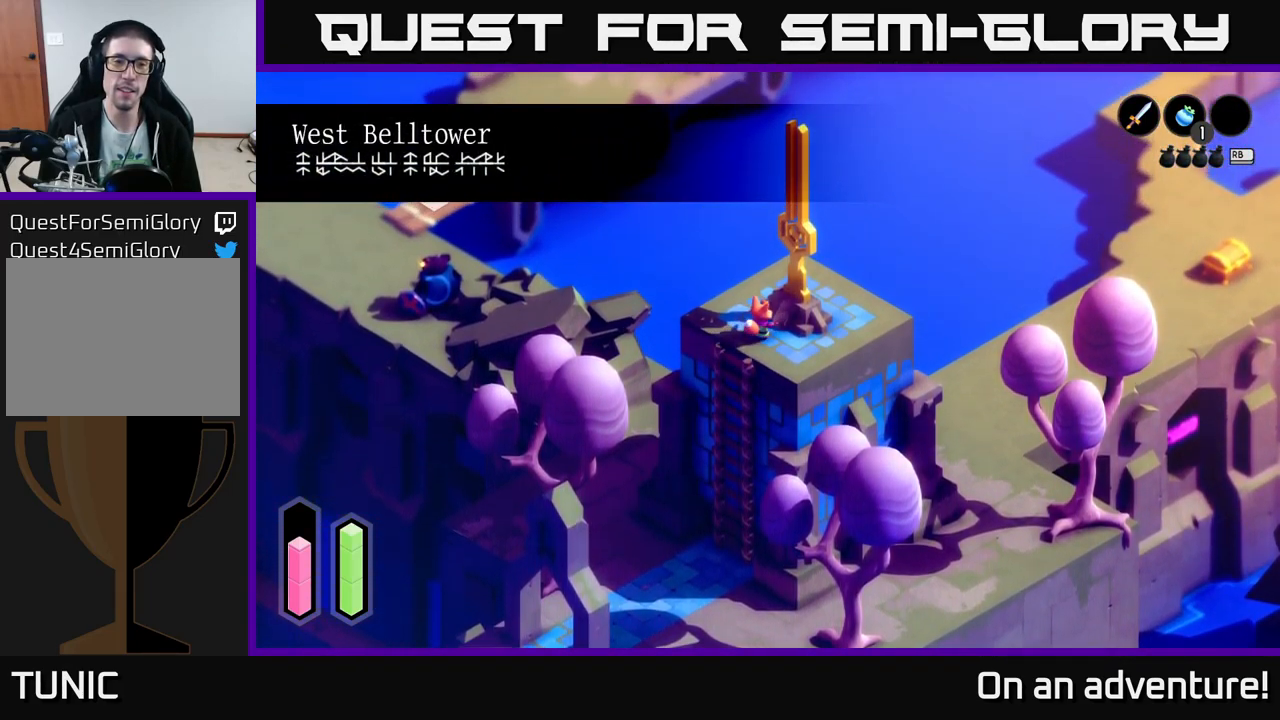
{"buttons": ["X"], "left_stick": "center", "right_stick": "center", "events": [[350, "left_stick", "center"], [367, "X", "down"]]}
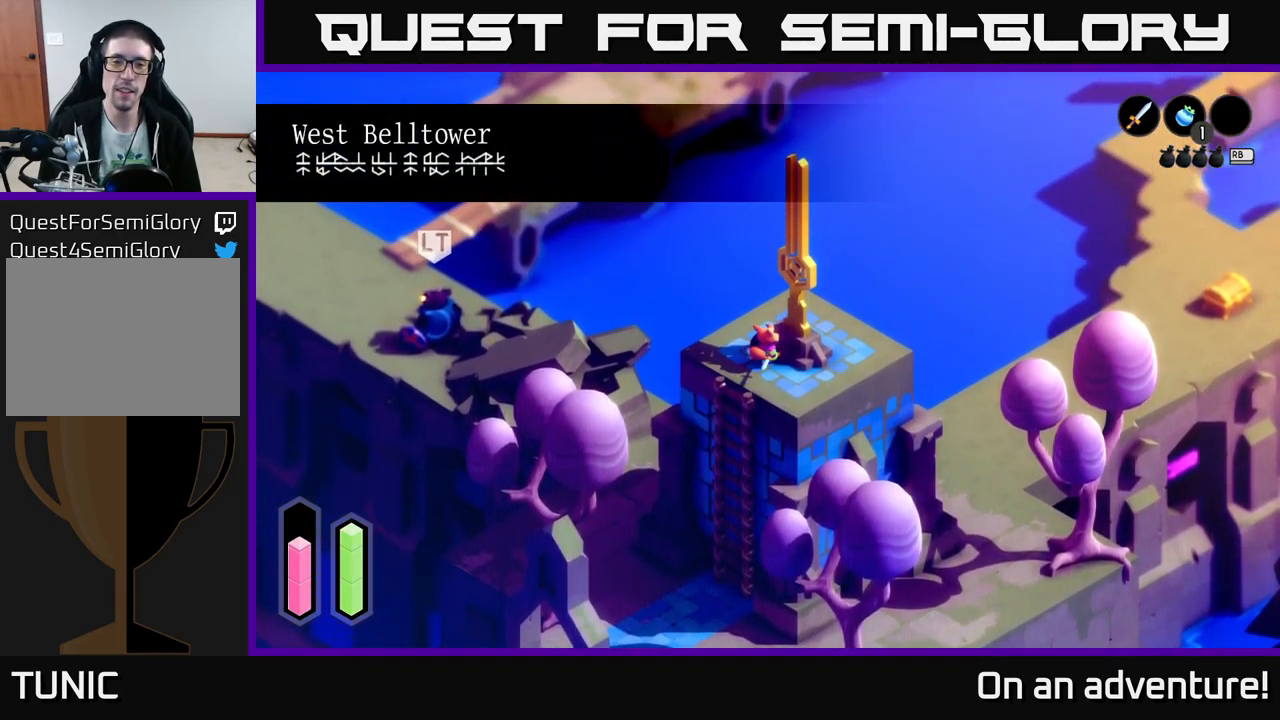
{"buttons": [], "left_stick": "center", "right_stick": "center", "events": [[33, "X", "up"]]}
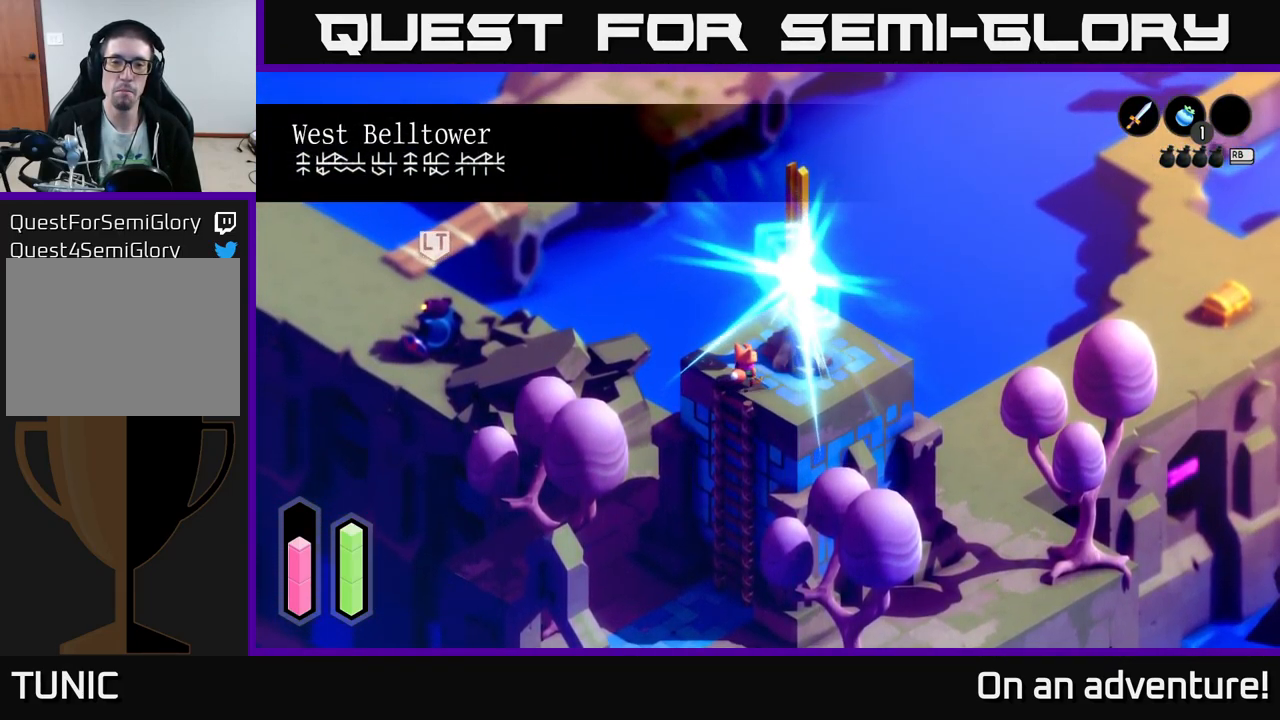
{"buttons": [], "left_stick": "up-right", "right_stick": "center", "events": [[400, "left_stick", "up-right"]]}
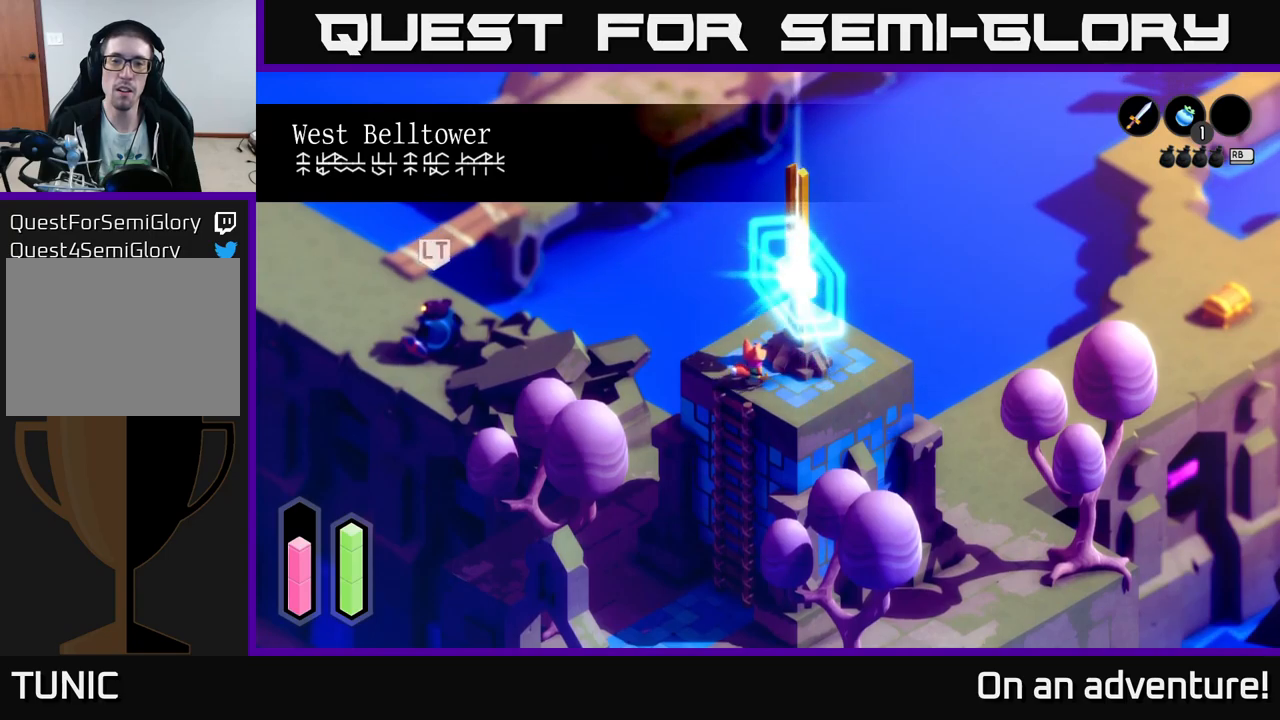
{"buttons": [], "left_stick": "center", "right_stick": "center", "events": [[284, "left_stick", "center"]]}
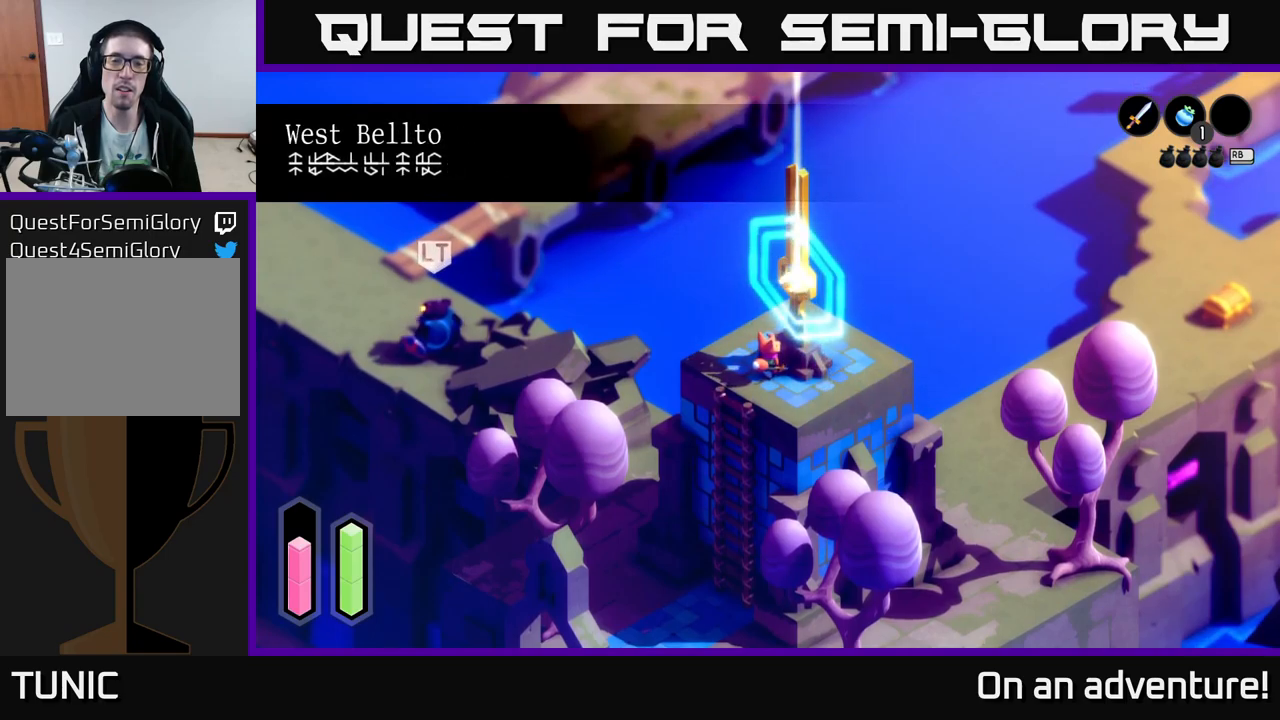
{"buttons": [], "left_stick": "center", "right_stick": "center", "events": []}
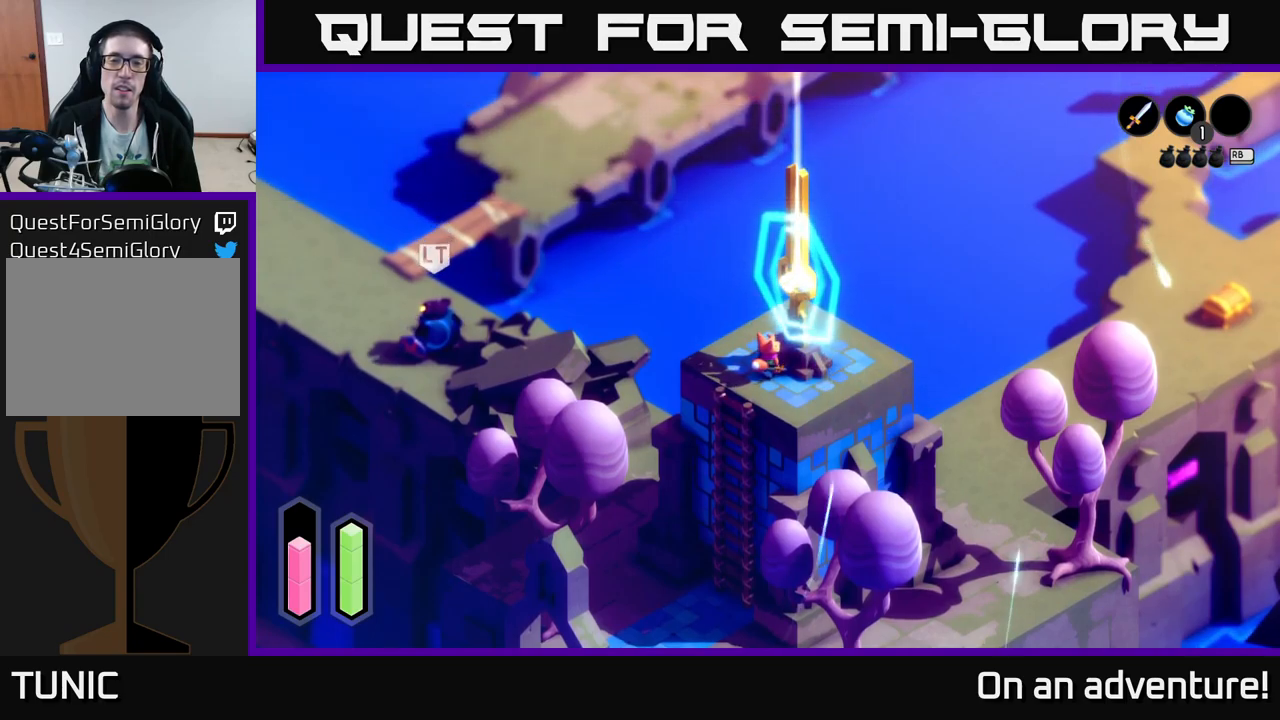
{"buttons": [], "left_stick": "center", "right_stick": "center", "events": []}
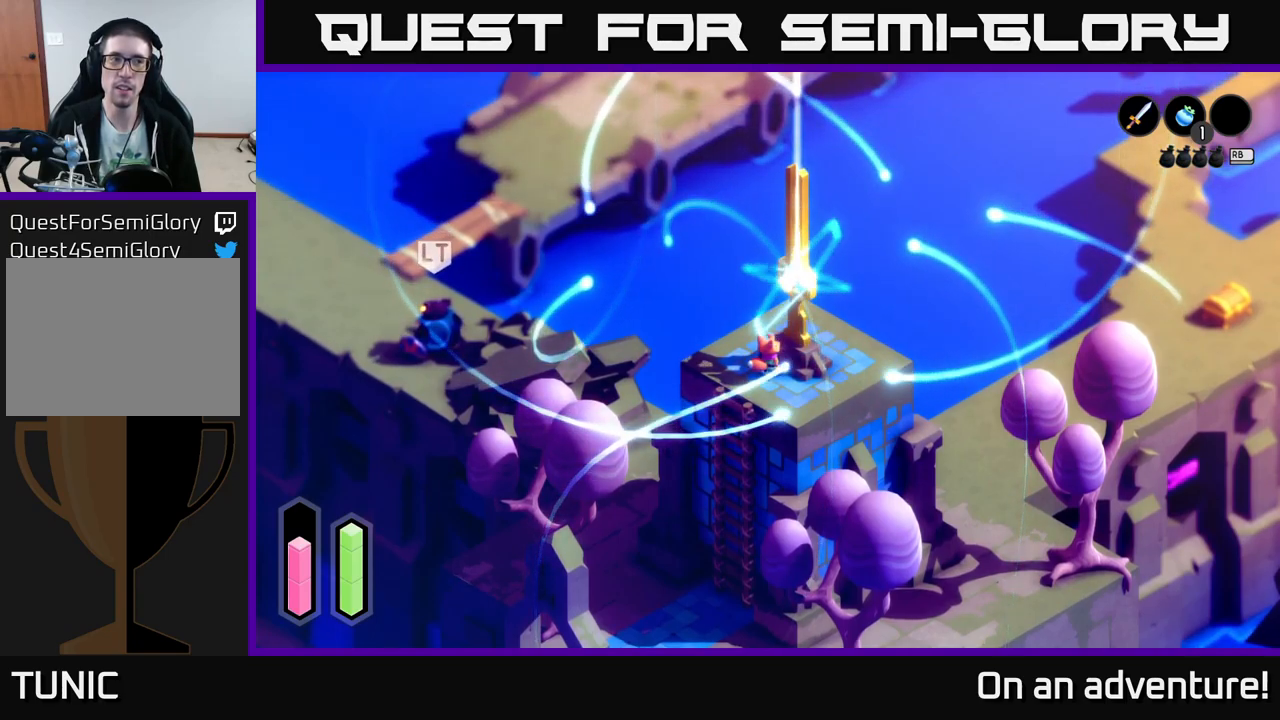
{"buttons": [], "left_stick": "center", "right_stick": "center", "events": []}
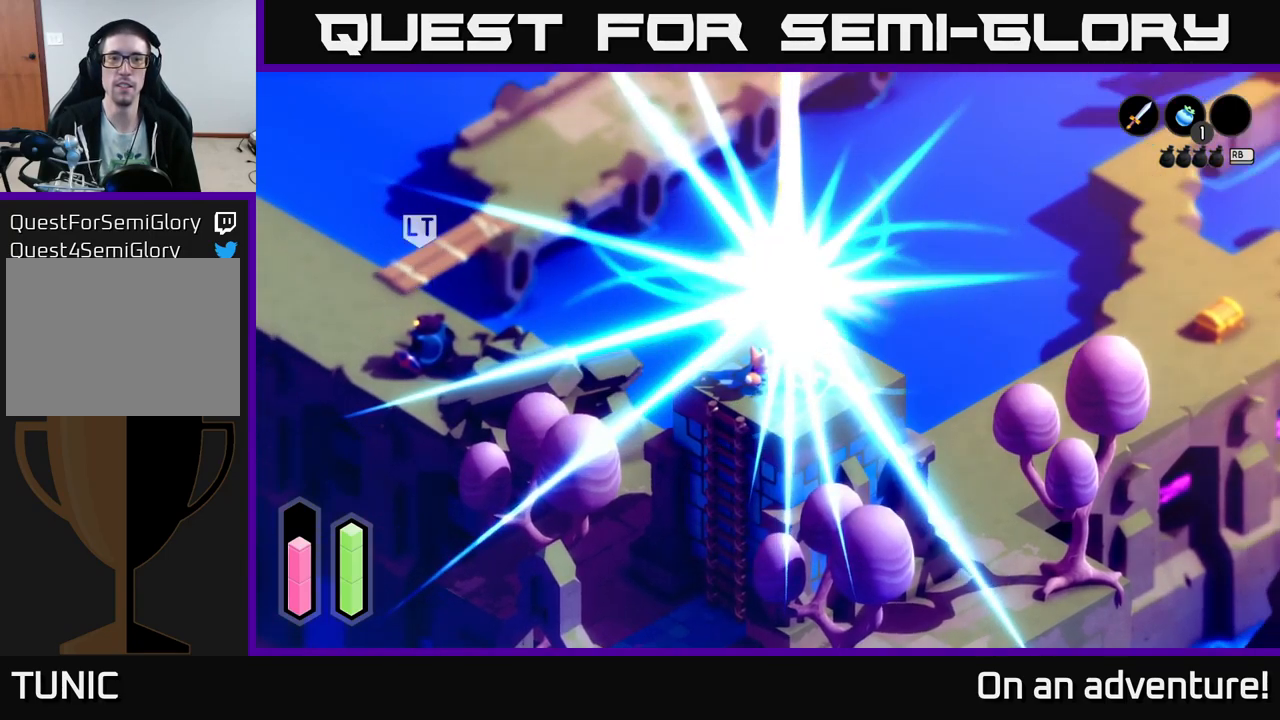
{"buttons": [], "left_stick": "center", "right_stick": "center", "events": []}
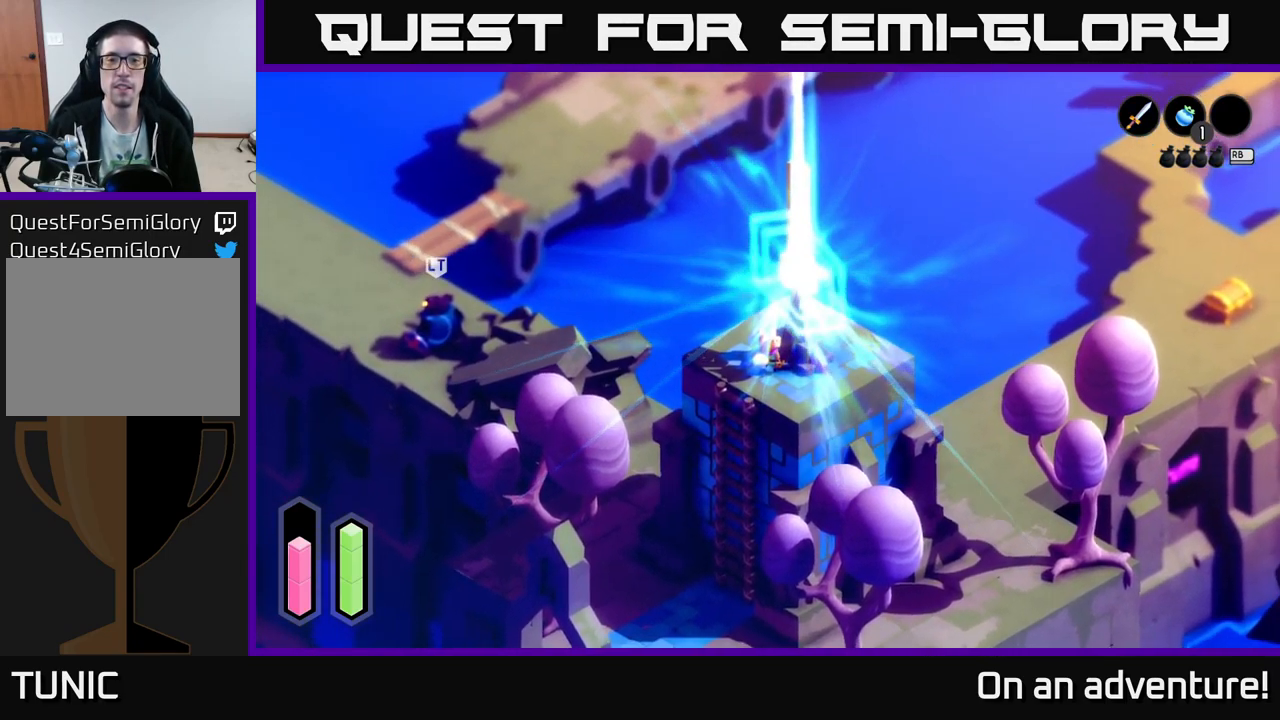
{"buttons": [], "left_stick": "center", "right_stick": "center", "events": []}
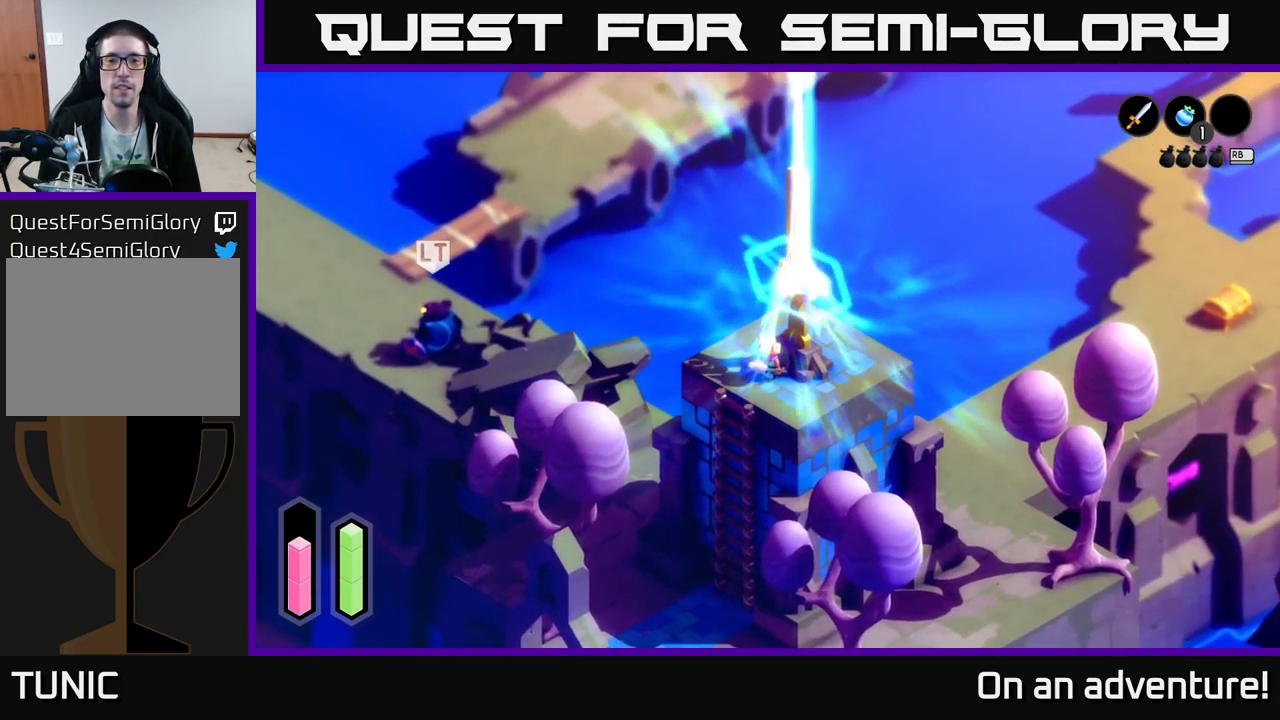
{"buttons": [], "left_stick": "center", "right_stick": "center", "events": []}
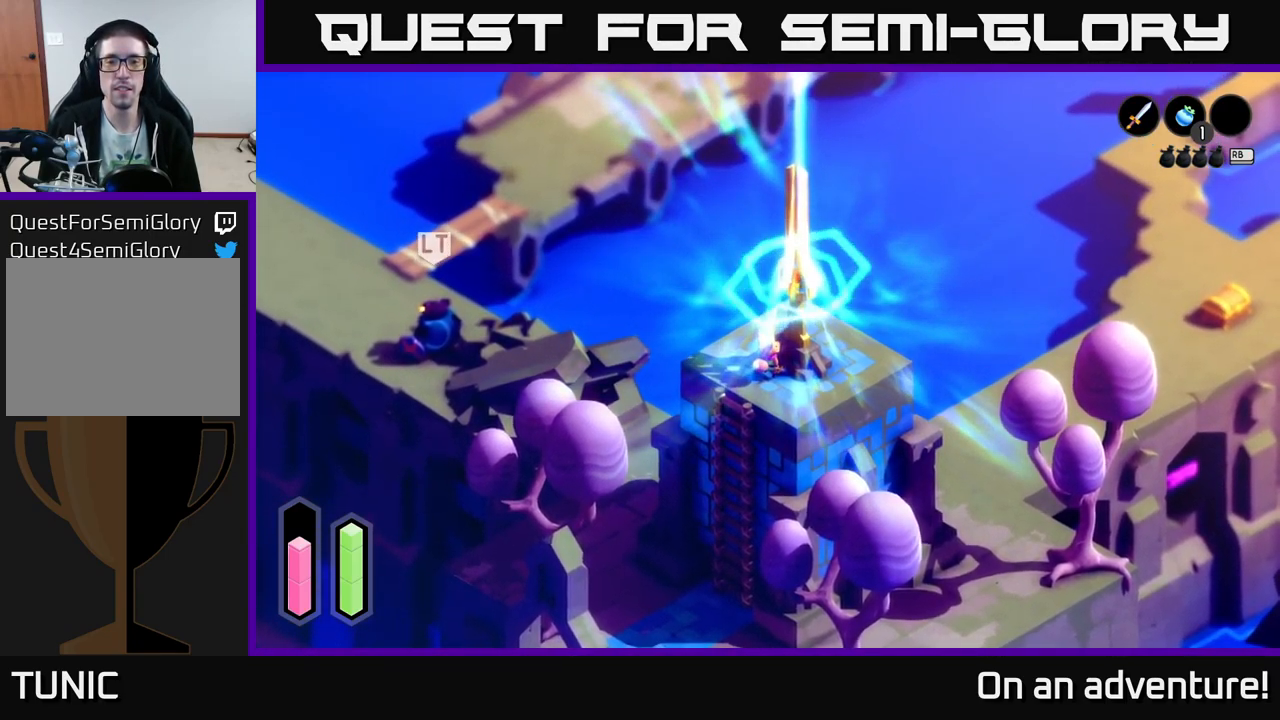
{"buttons": [], "left_stick": "center", "right_stick": "center", "events": [[50, "left_stick", "up-right"], [467, "left_stick", "center"]]}
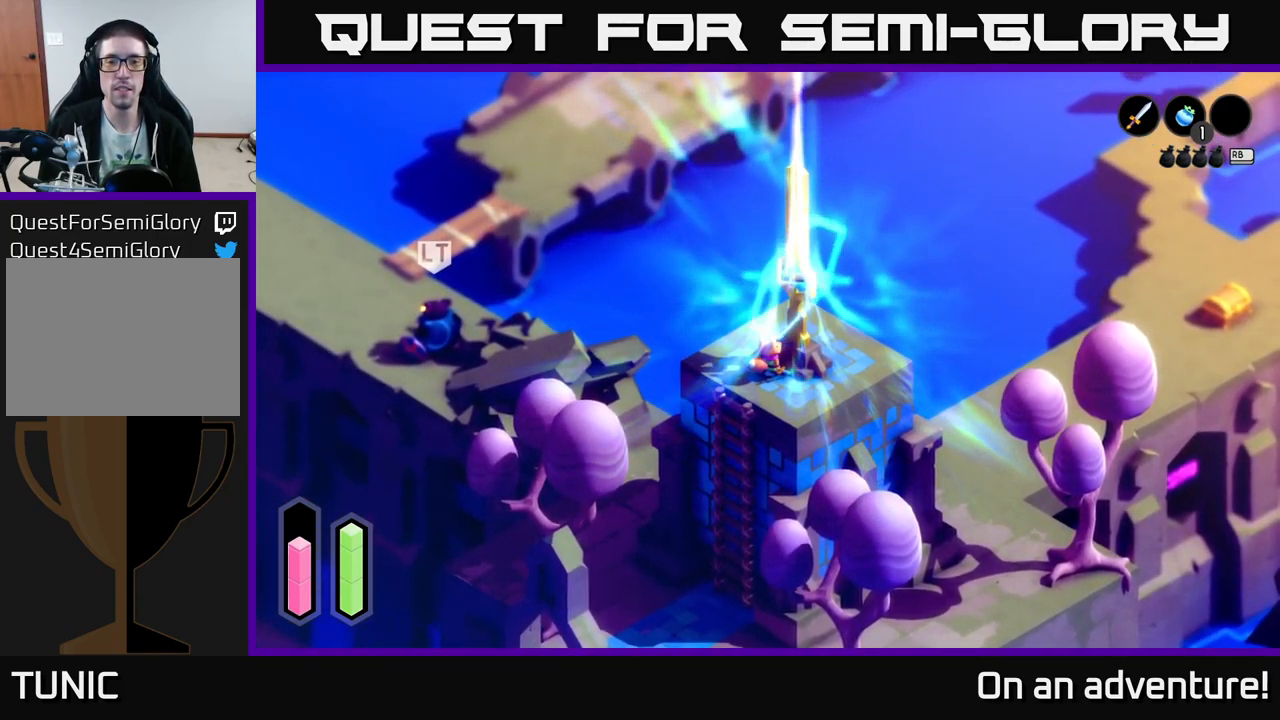
{"buttons": [], "left_stick": "center", "right_stick": "center", "events": []}
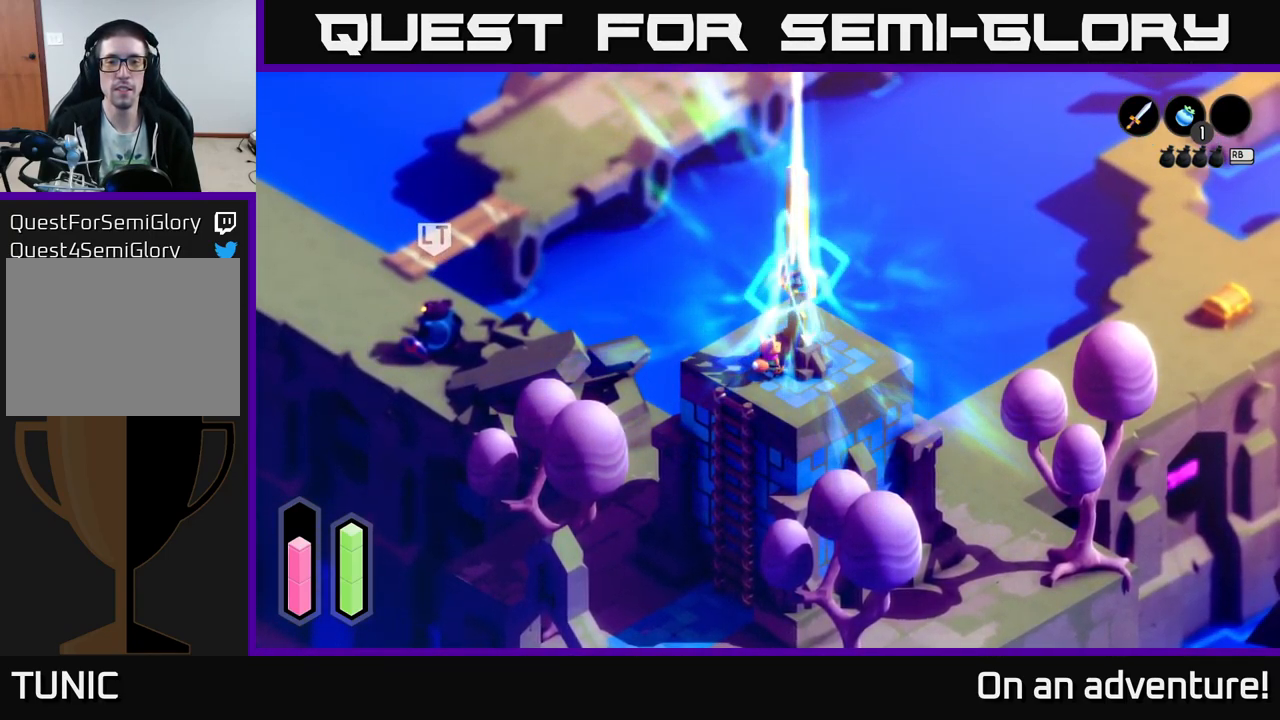
{"buttons": ["X"], "left_stick": "center", "right_stick": "center", "events": [[451, "X", "down"]]}
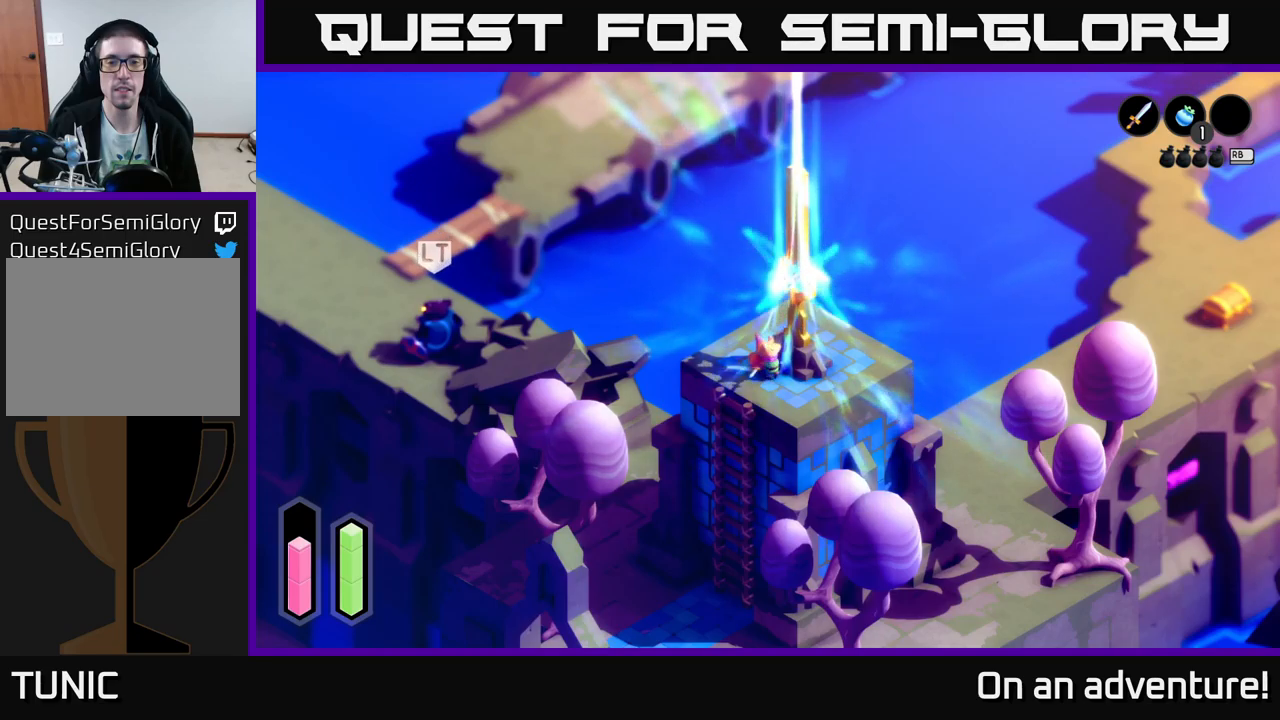
{"buttons": ["X"], "left_stick": "center", "right_stick": "center", "events": [[133, "X", "up"], [400, "X", "down"]]}
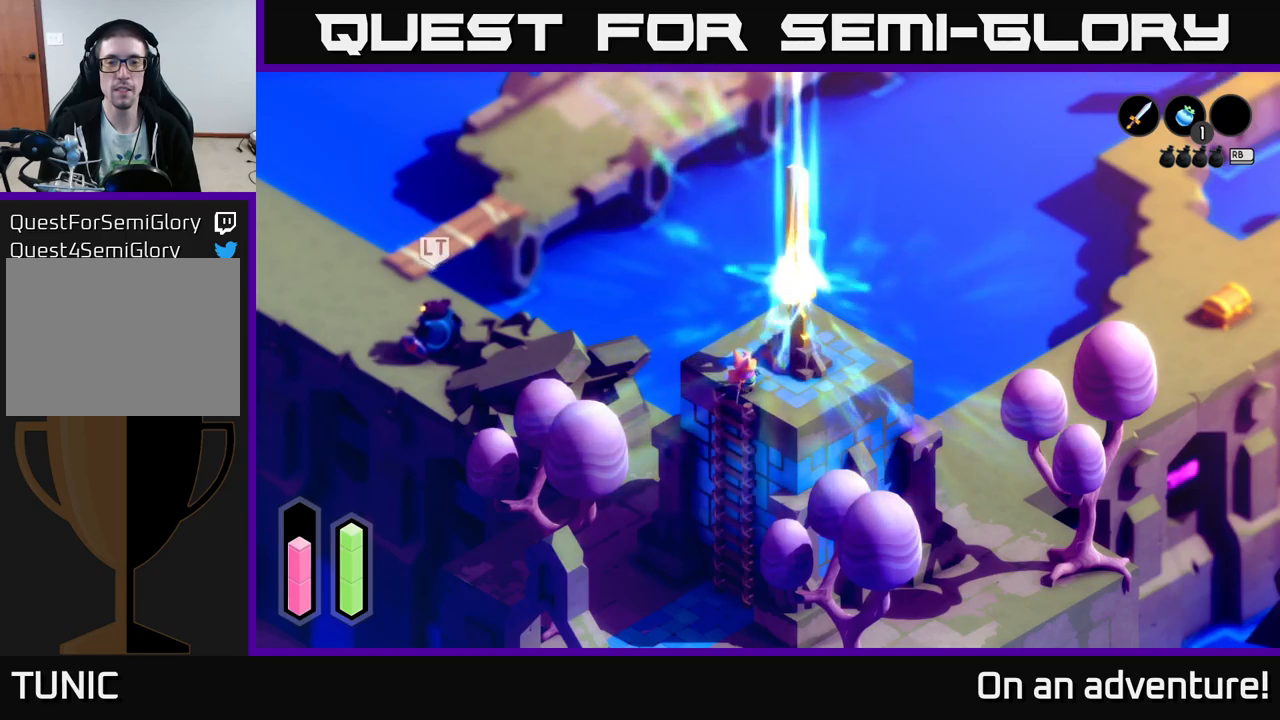
{"buttons": ["X"], "left_stick": "center", "right_stick": "center", "events": [[67, "X", "up"], [383, "X", "down"]]}
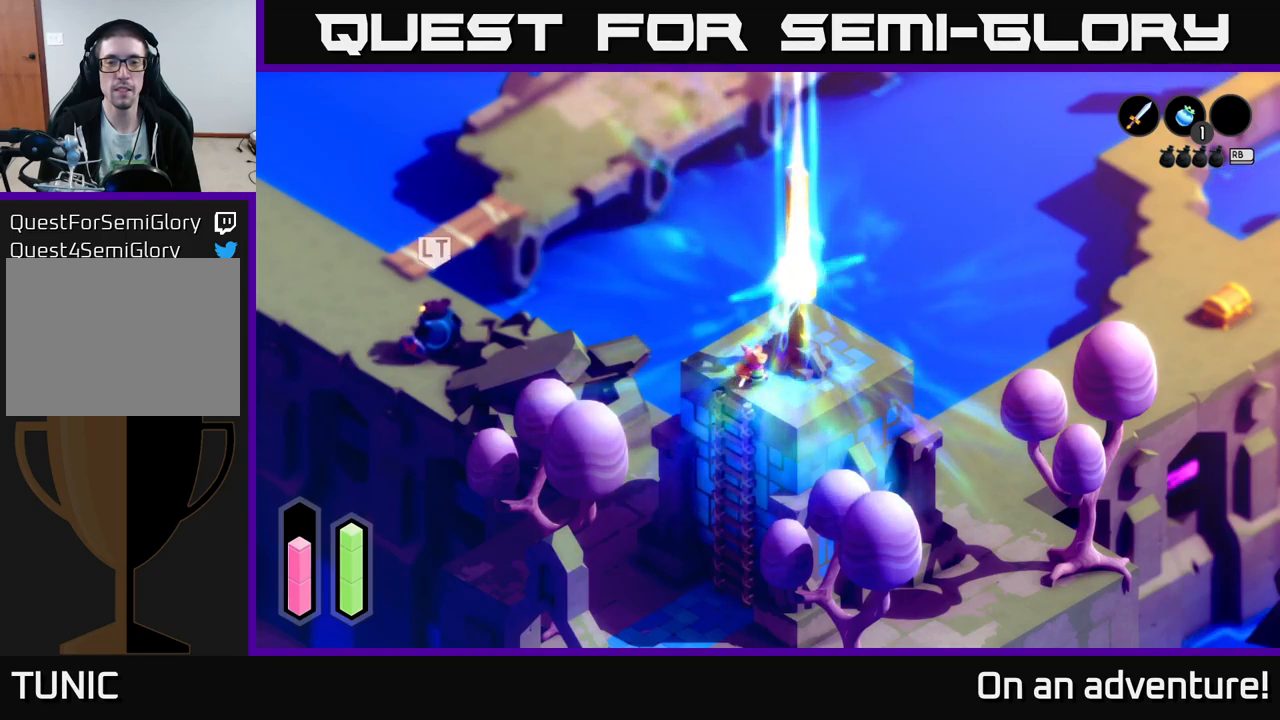
{"buttons": [], "left_stick": "center", "right_stick": "center", "events": [[100, "X", "up"]]}
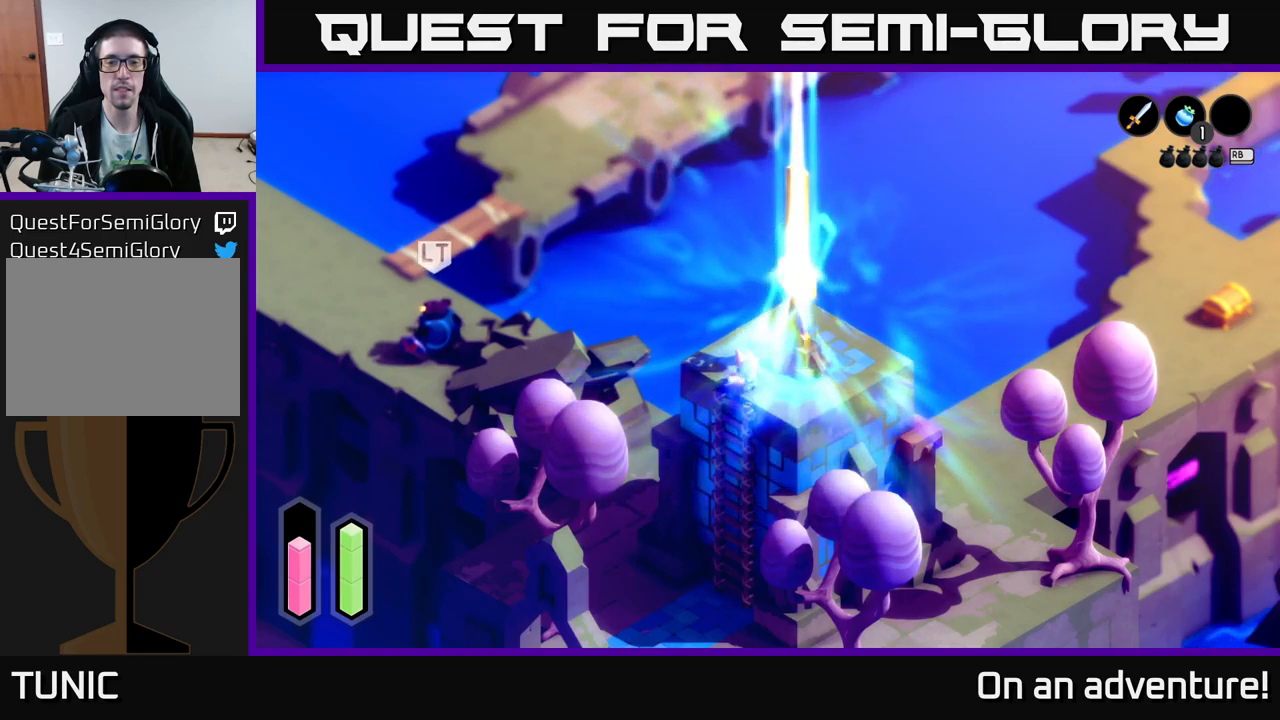
{"buttons": [], "left_stick": "up-right", "right_stick": "center", "events": [[117, "left_stick", "up"], [217, "left_stick", "up-right"], [283, "X", "down"], [500, "X", "up"]]}
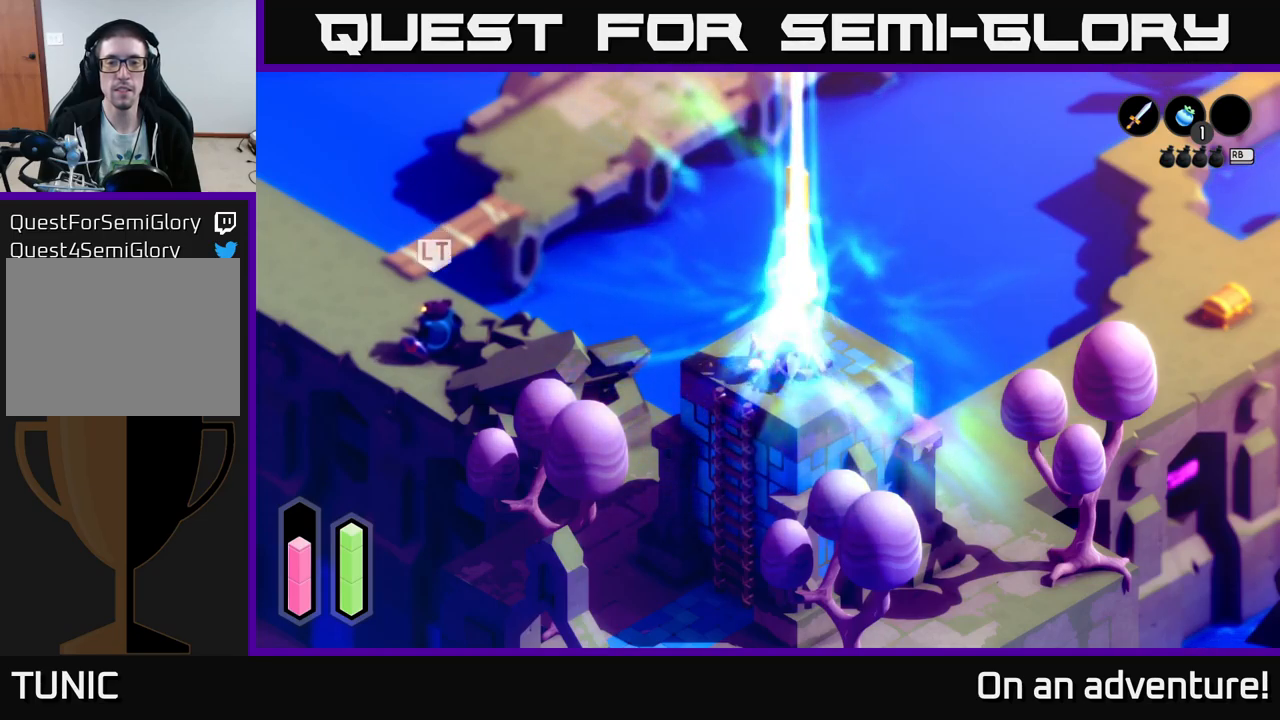
{"buttons": [], "left_stick": "center", "right_stick": "center", "events": [[150, "left_stick", "center"]]}
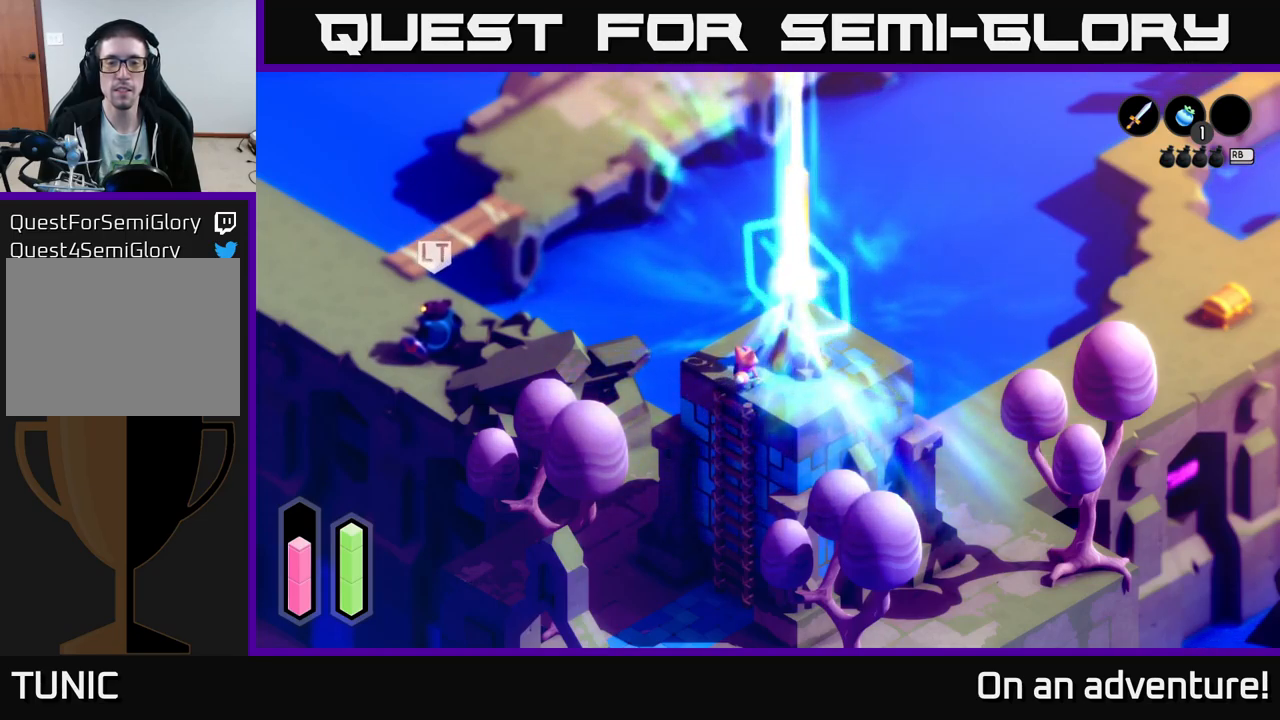
{"buttons": [], "left_stick": "center", "right_stick": "center", "events": [[217, "left_stick", "down-left"], [500, "left_stick", "center"]]}
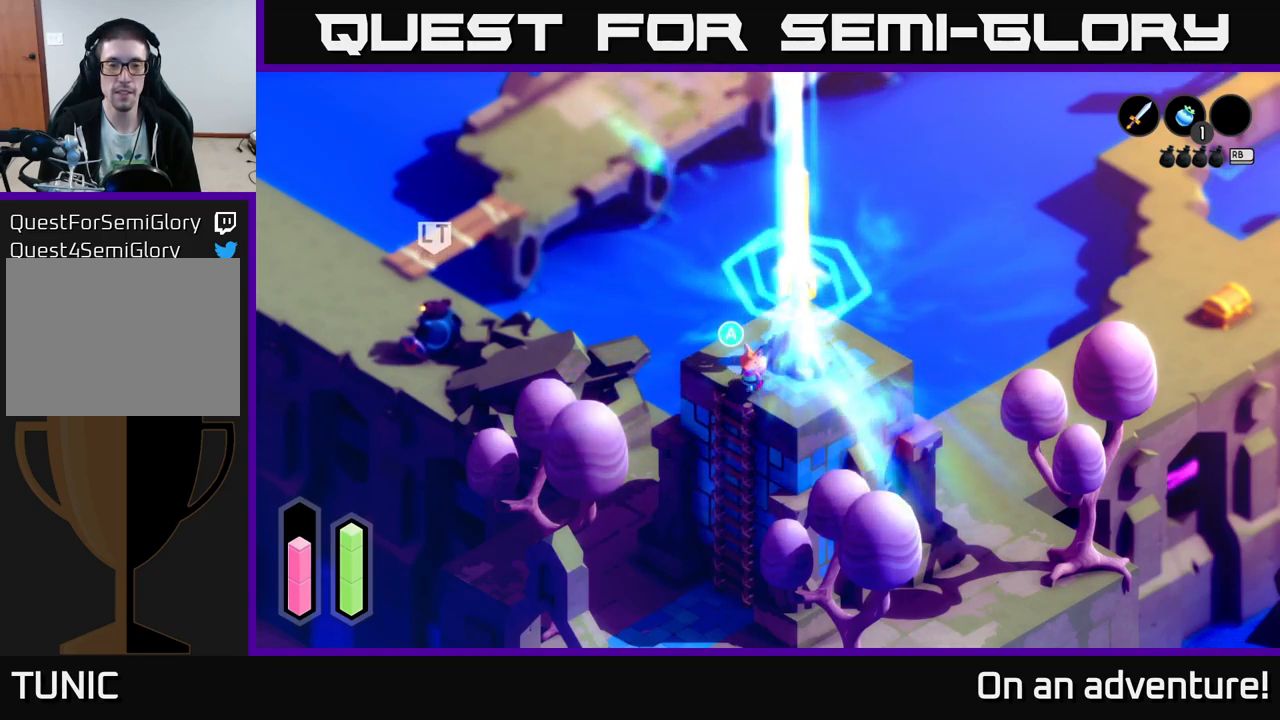
{"buttons": [], "left_stick": "down-left", "right_stick": "center", "events": [[33, "A", "down"], [183, "A", "up"], [200, "left_stick", "down-left"]]}
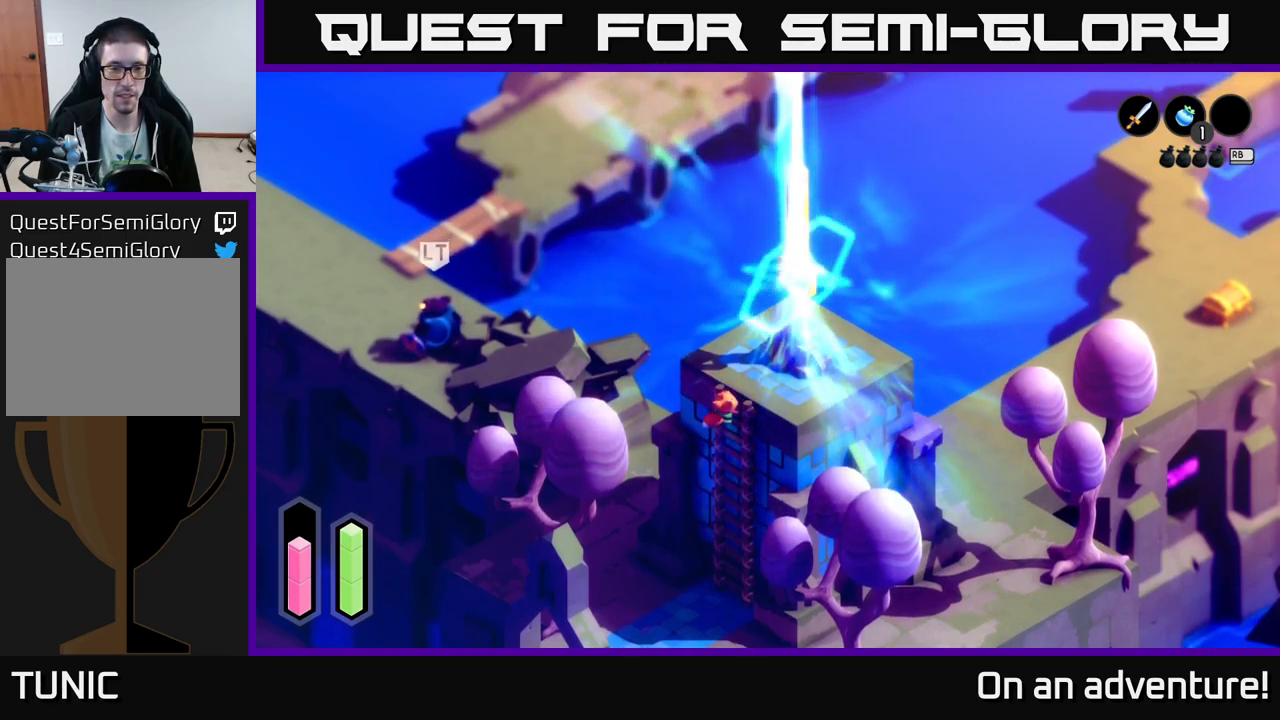
{"buttons": [], "left_stick": "down", "right_stick": "center", "events": [[400, "left_stick", "down"]]}
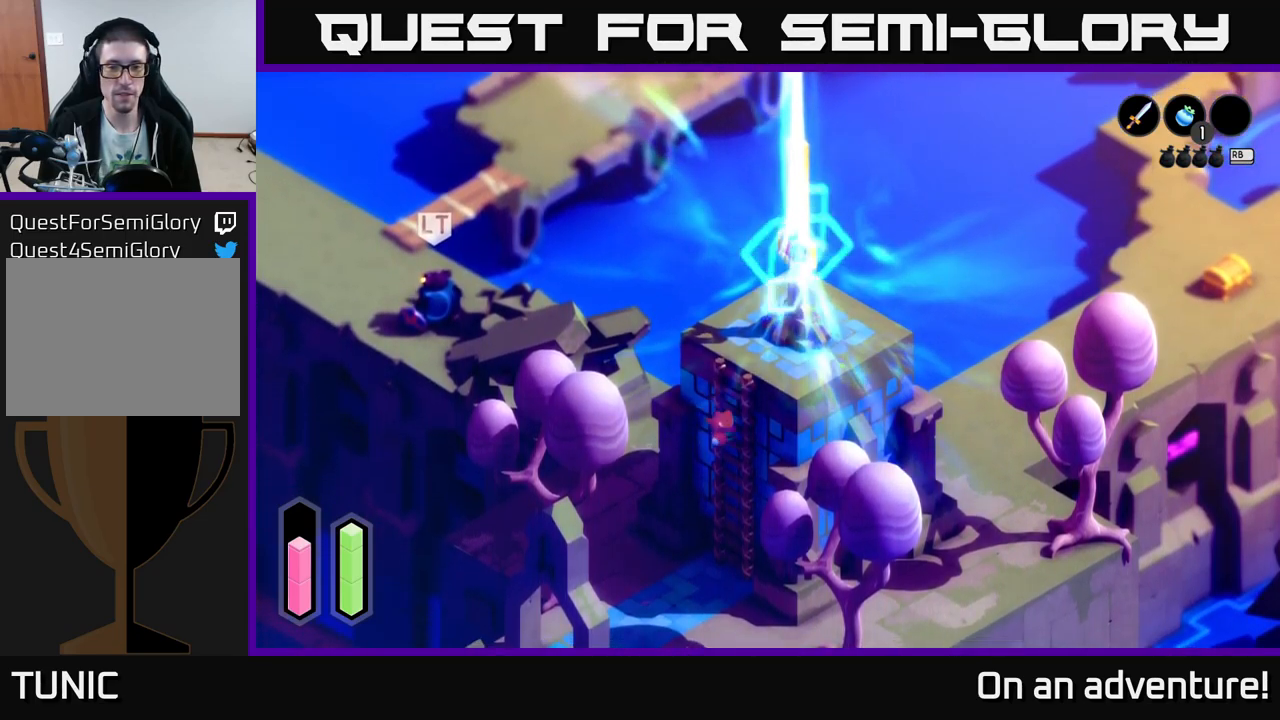
{"buttons": [], "left_stick": "down", "right_stick": "center", "events": []}
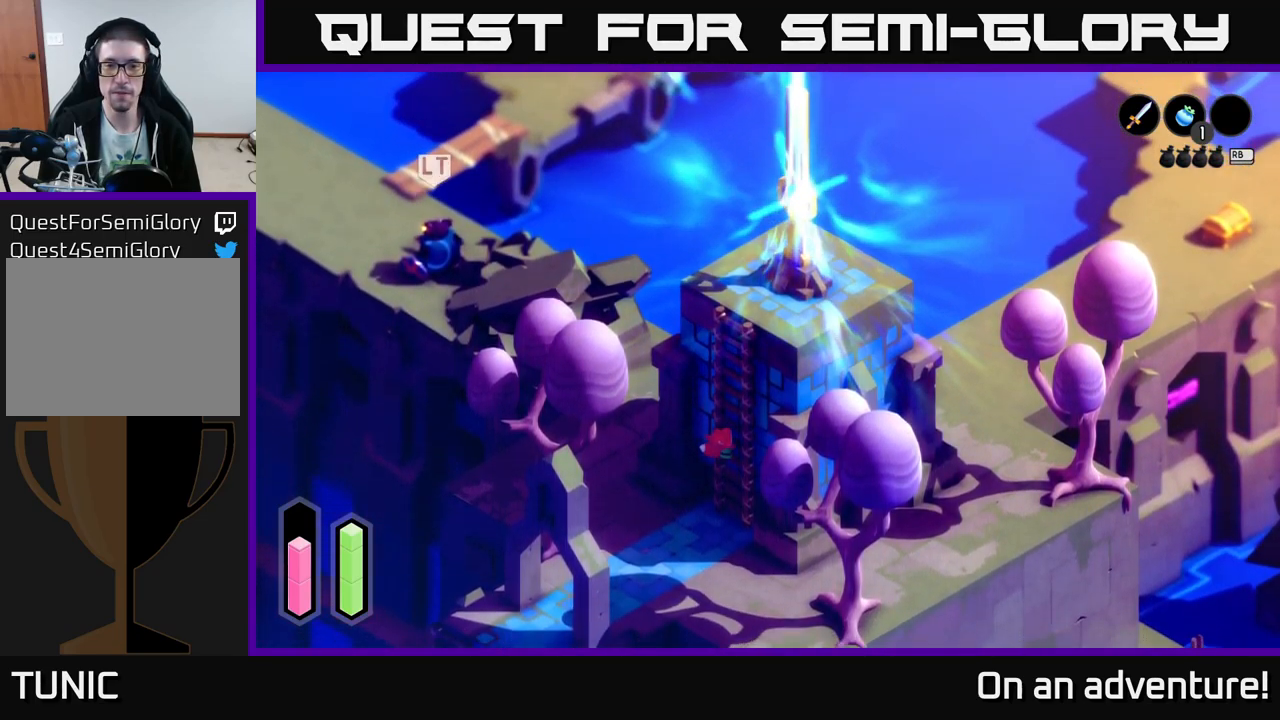
{"buttons": [], "left_stick": "down", "right_stick": "center", "events": []}